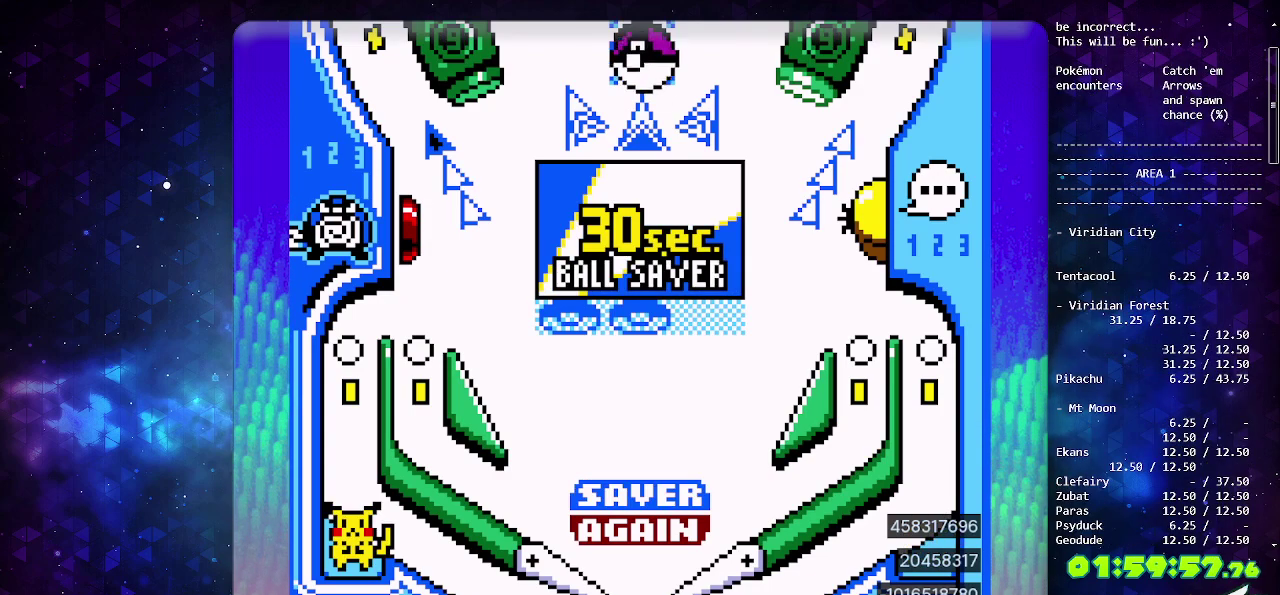
Gameplay with a controller (PlayStation layout); each line is a JSON object with the inputs held at the frame after it. "events" lists button and stick changes between this image and that frame as [ms after this image, input, new state], when the widget could be followed in between. Not read: L2 L3 R2 R3 SELECT.
{"buttons": ["CIRCLE"], "events": [[17, "CIRCLE", "down"], [100, "CIRCLE", "up"], [183, "CIRCLE", "down"]]}
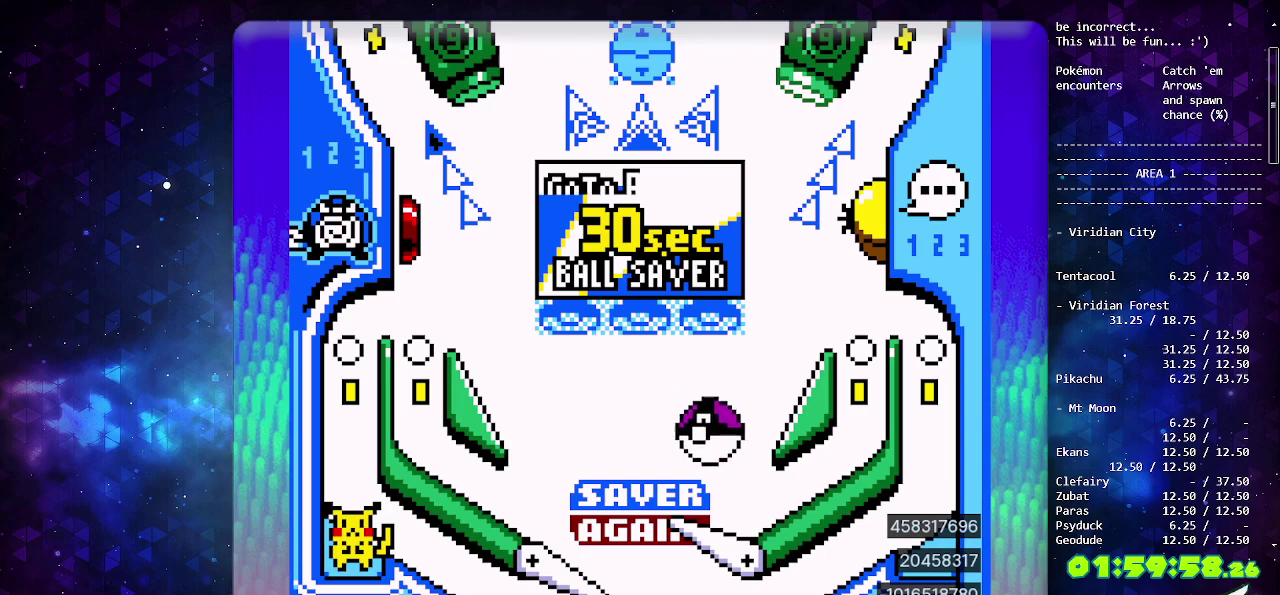
{"buttons": ["CIRCLE"], "events": []}
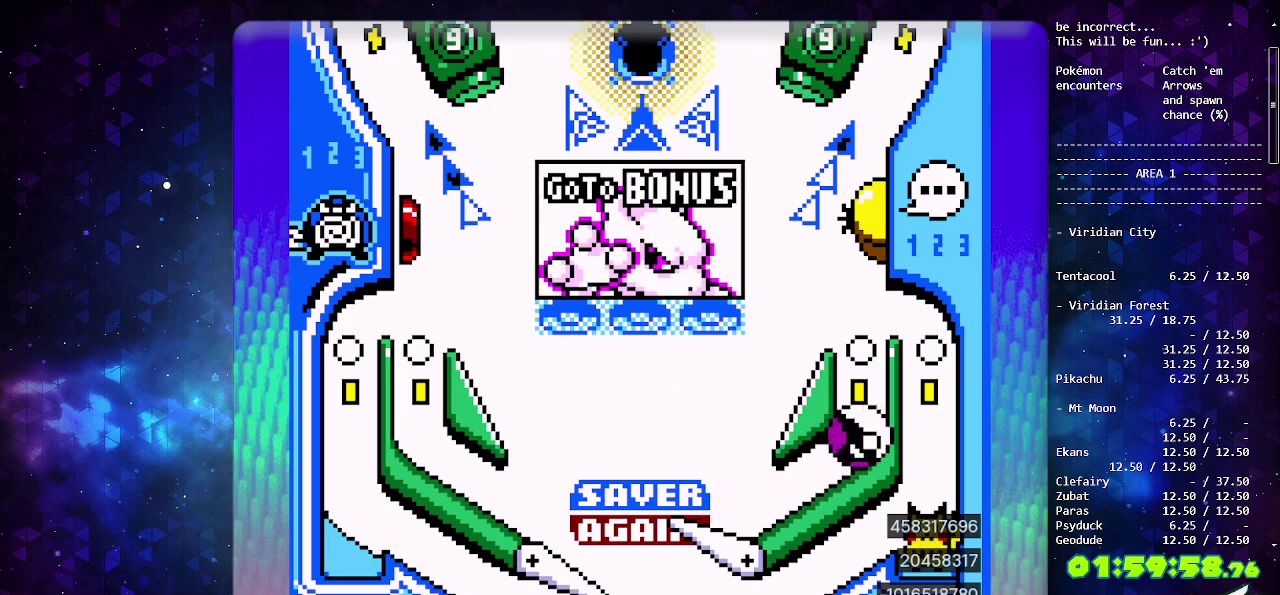
{"buttons": [], "events": [[117, "CIRCLE", "up"], [317, "CIRCLE", "down"], [483, "CIRCLE", "up"]]}
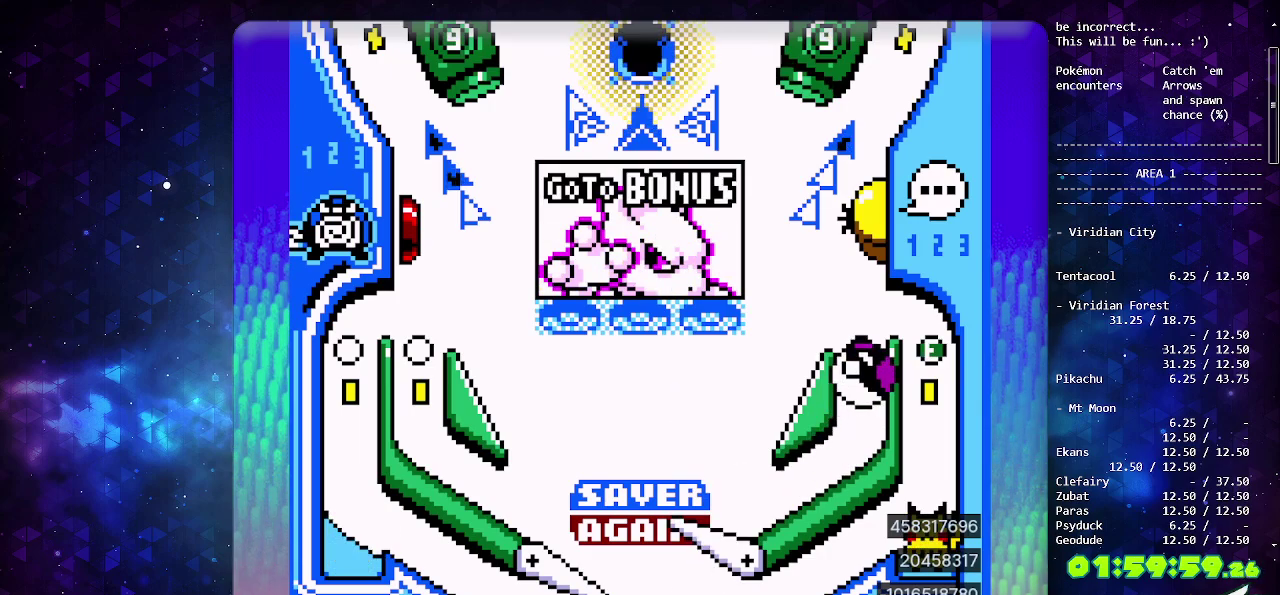
{"buttons": ["CIRCLE"], "events": [[200, "CIRCLE", "down"]]}
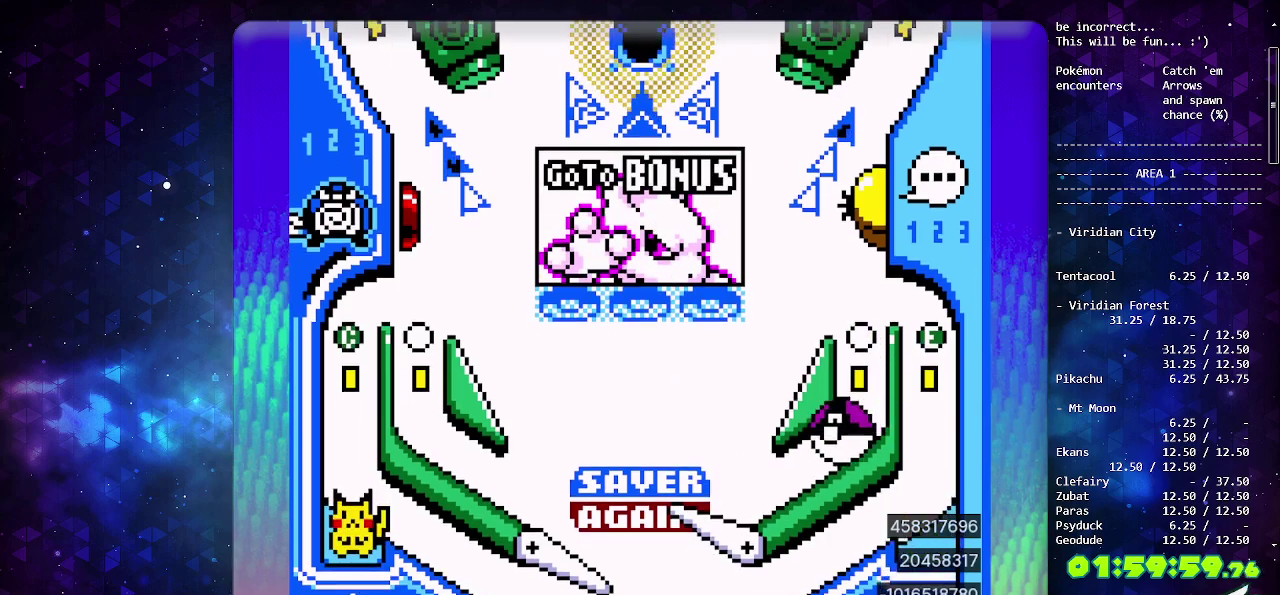
{"buttons": ["CIRCLE"], "events": []}
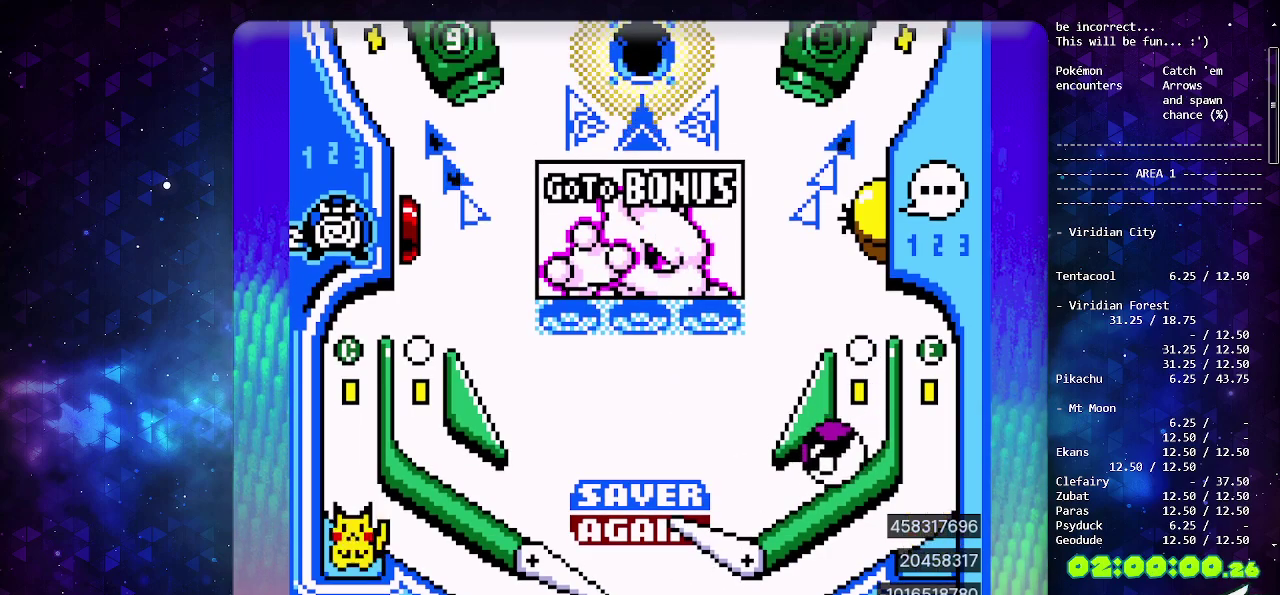
{"buttons": ["CIRCLE"], "events": []}
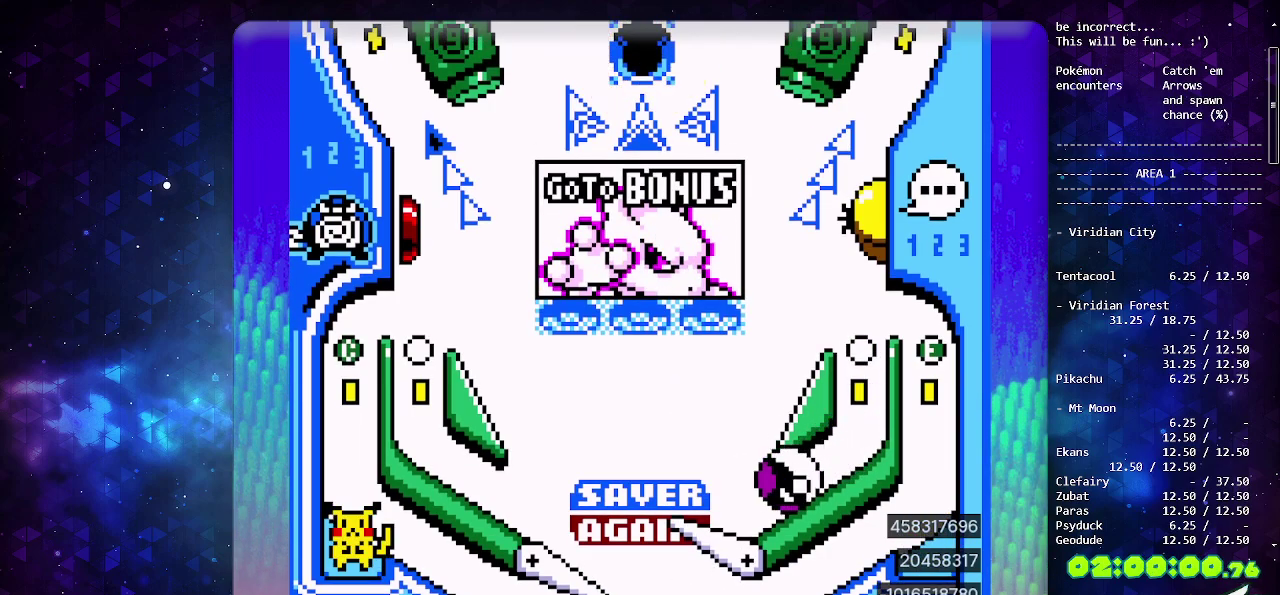
{"buttons": [], "events": [[400, "CIRCLE", "up"]]}
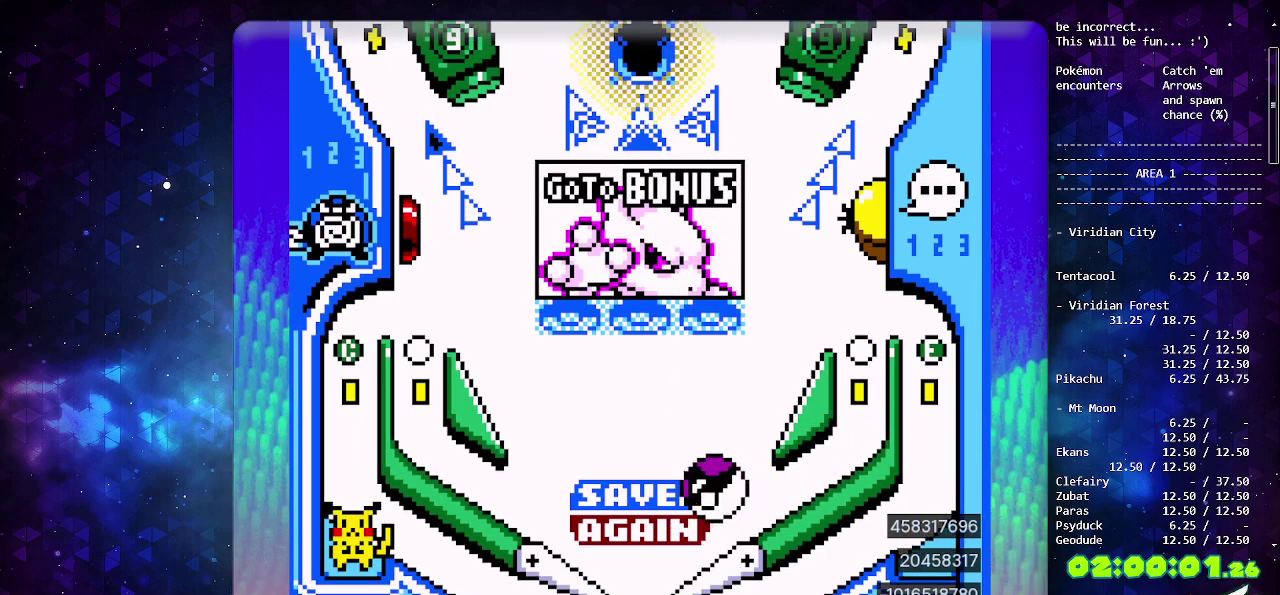
{"buttons": [], "events": [[50, "CROSS", "down"], [100, "CROSS", "up"], [167, "CROSS", "down"], [250, "CIRCLE", "down"], [417, "CIRCLE", "up"], [433, "CROSS", "up"]]}
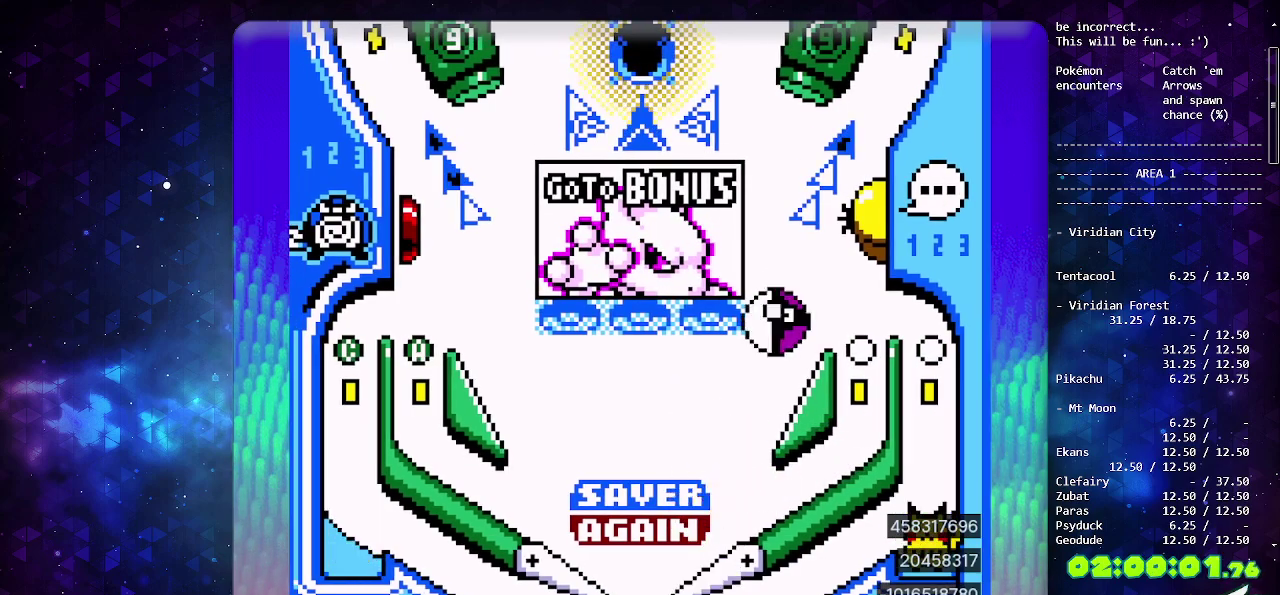
{"buttons": [], "events": []}
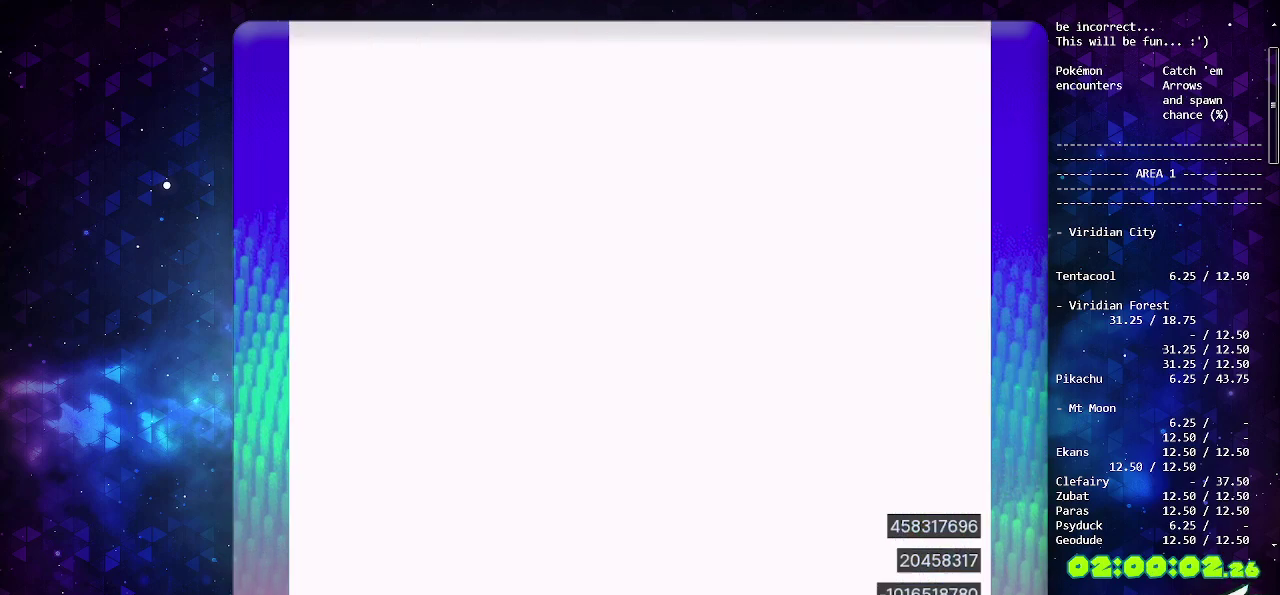
{"buttons": [], "events": []}
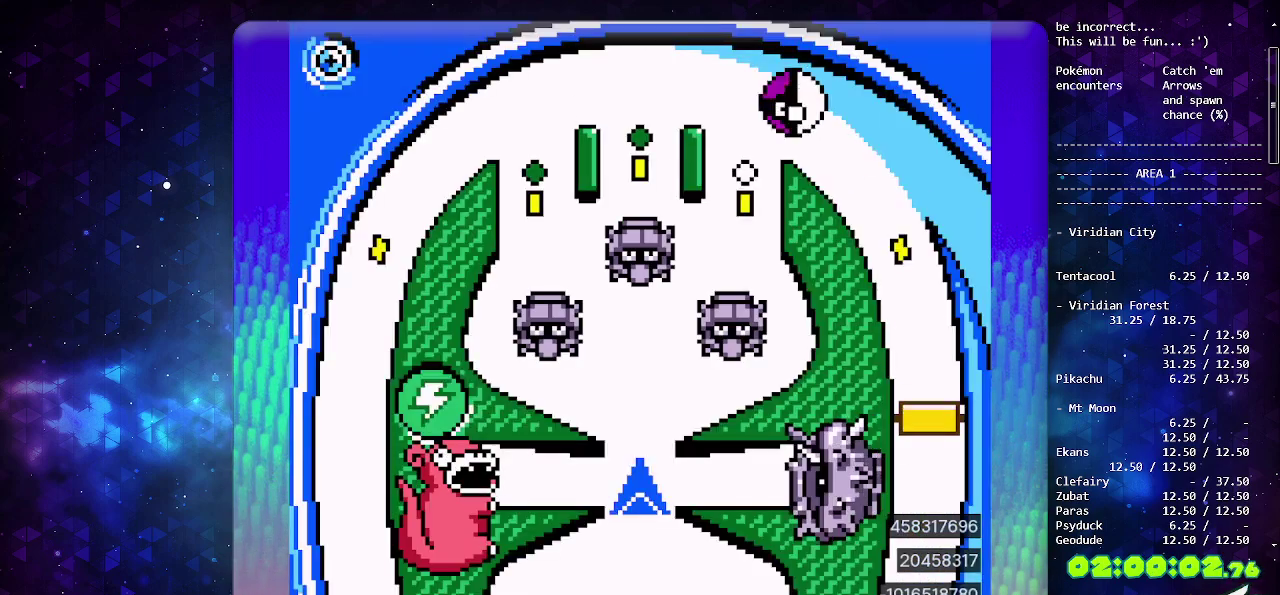
{"buttons": [], "events": []}
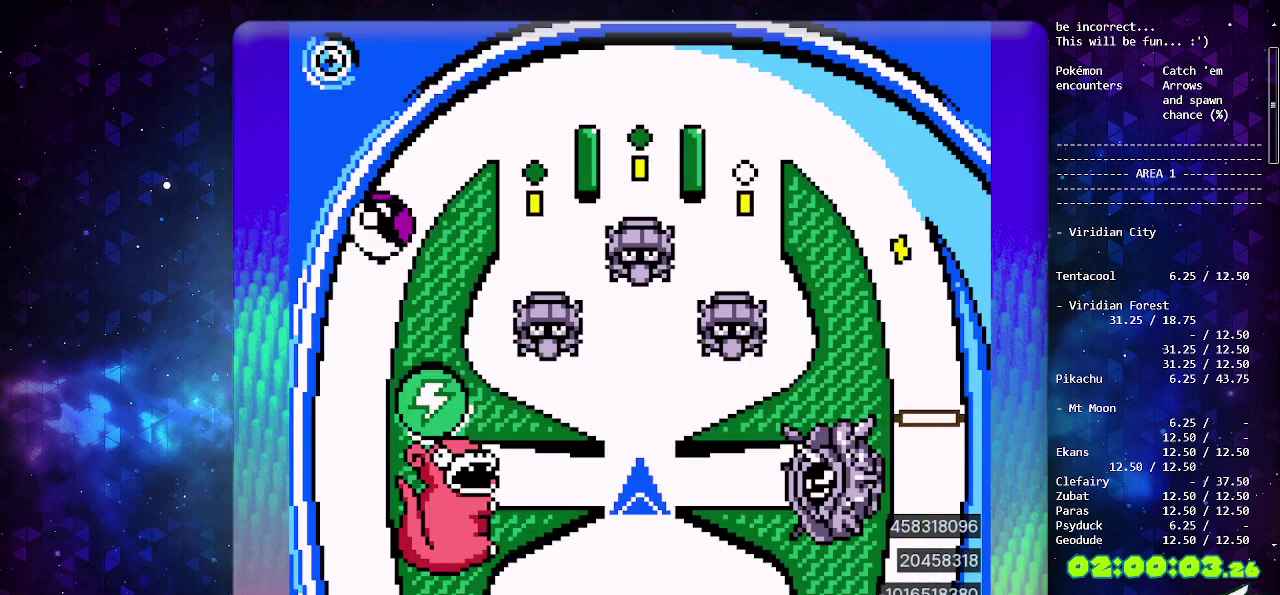
{"buttons": [], "events": []}
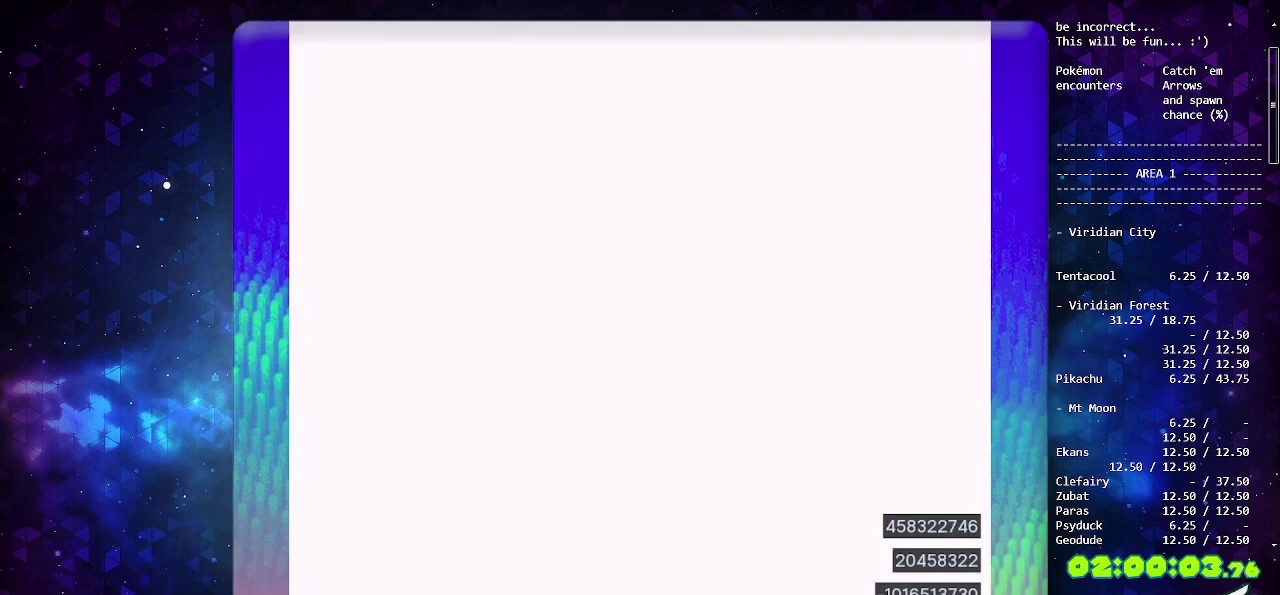
{"buttons": [], "events": []}
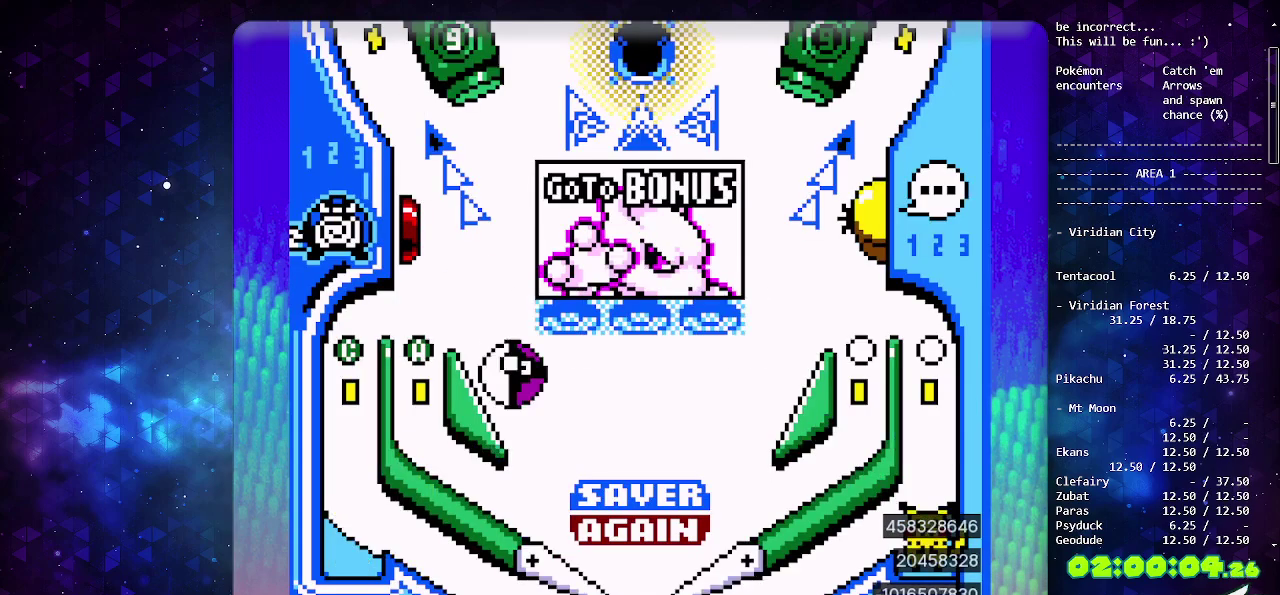
{"buttons": [], "events": []}
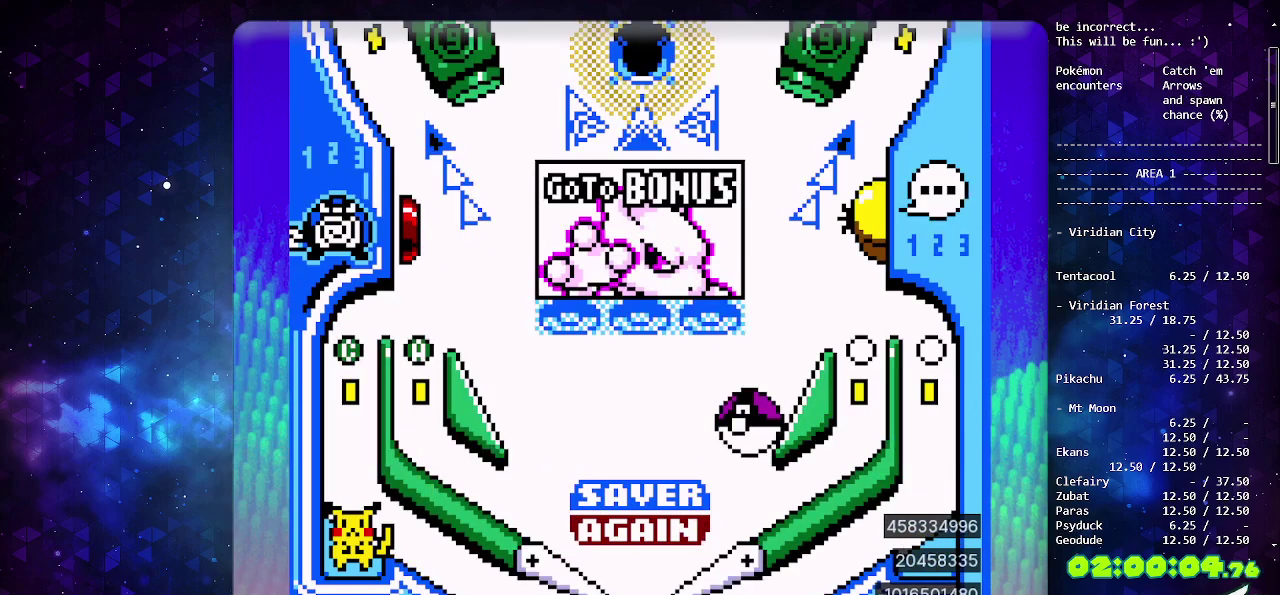
{"buttons": ["CROSS"], "events": [[500, "CROSS", "down"]]}
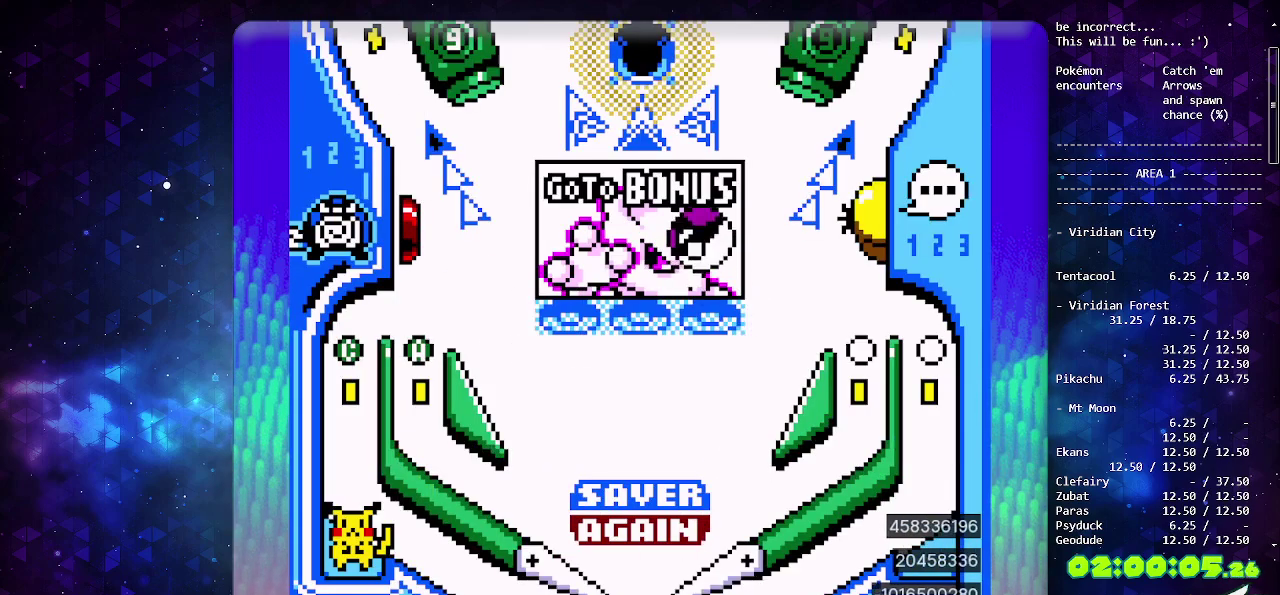
{"buttons": ["CROSS"], "events": [[100, "CROSS", "up"], [150, "CROSS", "down"], [250, "CROSS", "up"], [317, "CROSS", "down"], [383, "CROSS", "up"], [450, "CROSS", "down"]]}
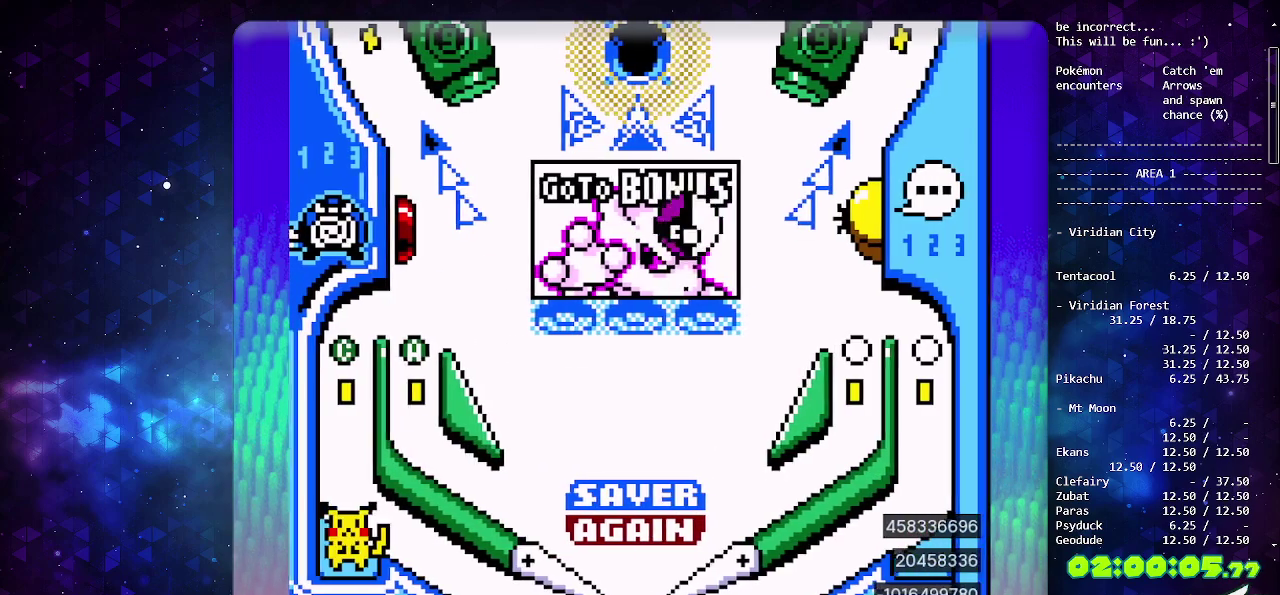
{"buttons": [], "events": [[17, "CROSS", "up"], [100, "CROSS", "down"], [300, "CROSS", "up"], [350, "CROSS", "down"], [450, "CROSS", "up"]]}